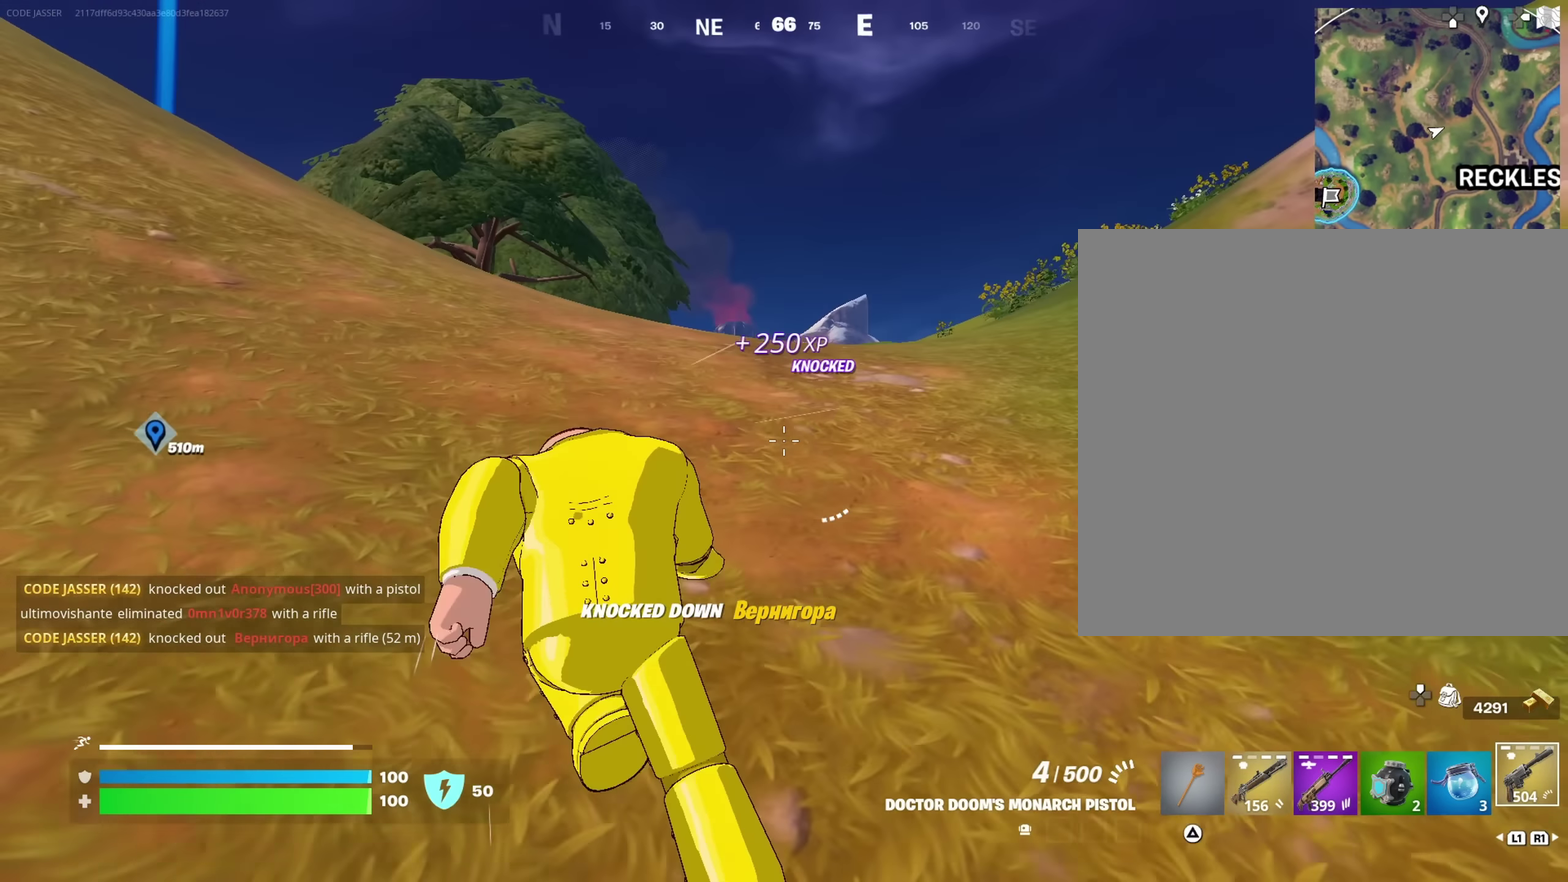
Gameplay with a controller (PlayStation layout); each line is a JSON object with the inputs held at the frame after it (dt_ms = milliseconds from this image to that frame). "events" lists button and stick changes between this image and that frame as [ms after this image, input, new state], when the widget could be followed in between. This document gives stick clicks only as held states, not as events.
{"dt_ms": 600, "buttons": [], "left_stick": "up-left", "right_stick": "center", "events": [[333, "CROSS", "down"], [417, "CROSS", "up"]]}
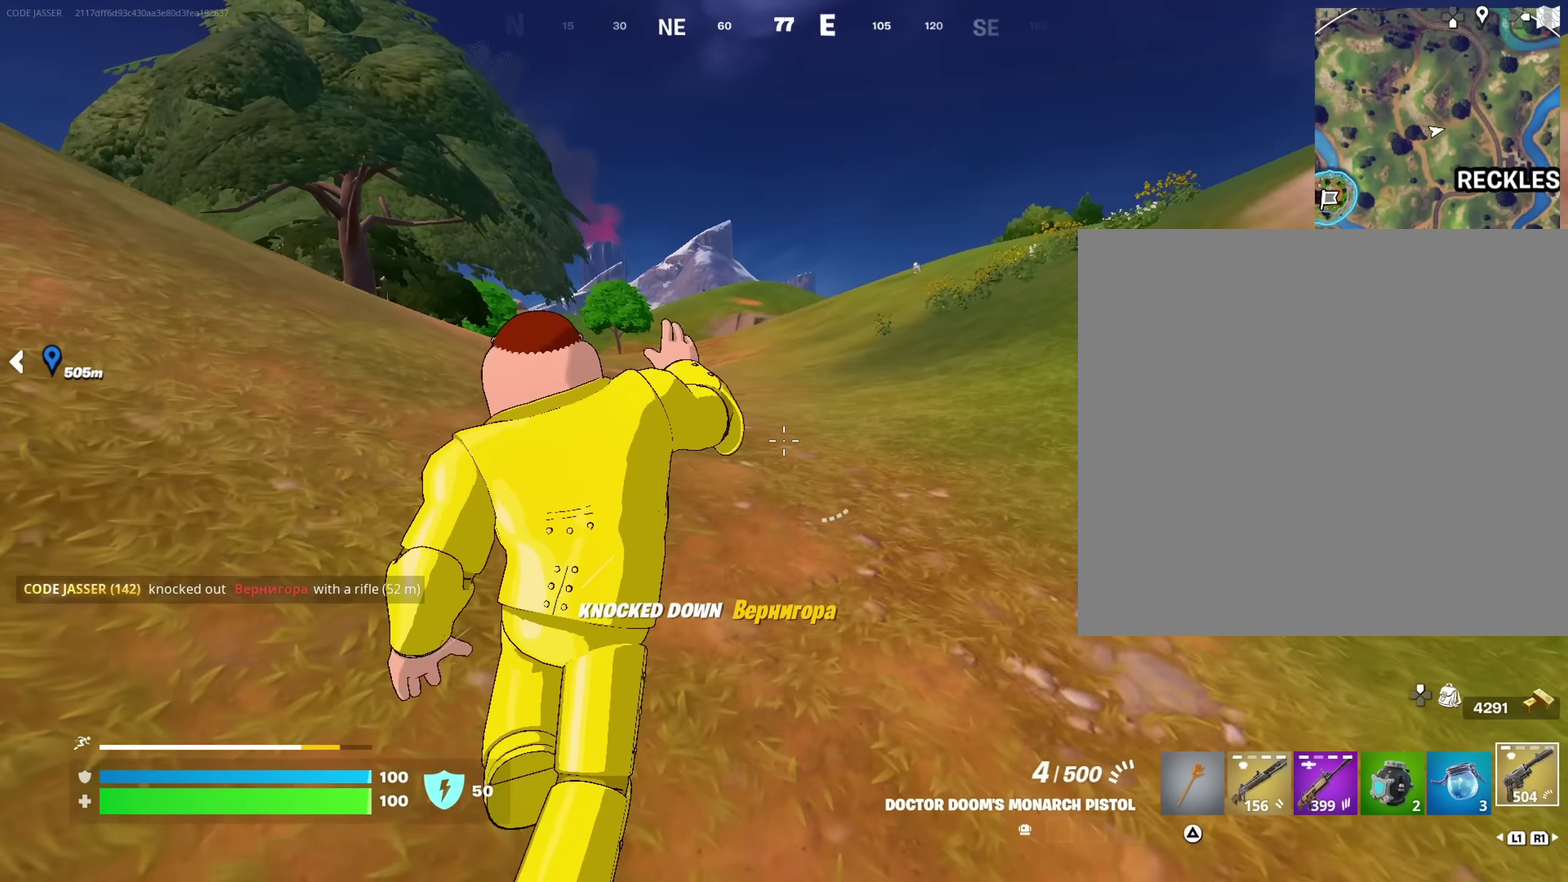
{"dt_ms": 400, "buttons": [], "left_stick": "up-left", "right_stick": "center", "events": [[183, "right_stick", "up-right"], [300, "right_stick", "center"]]}
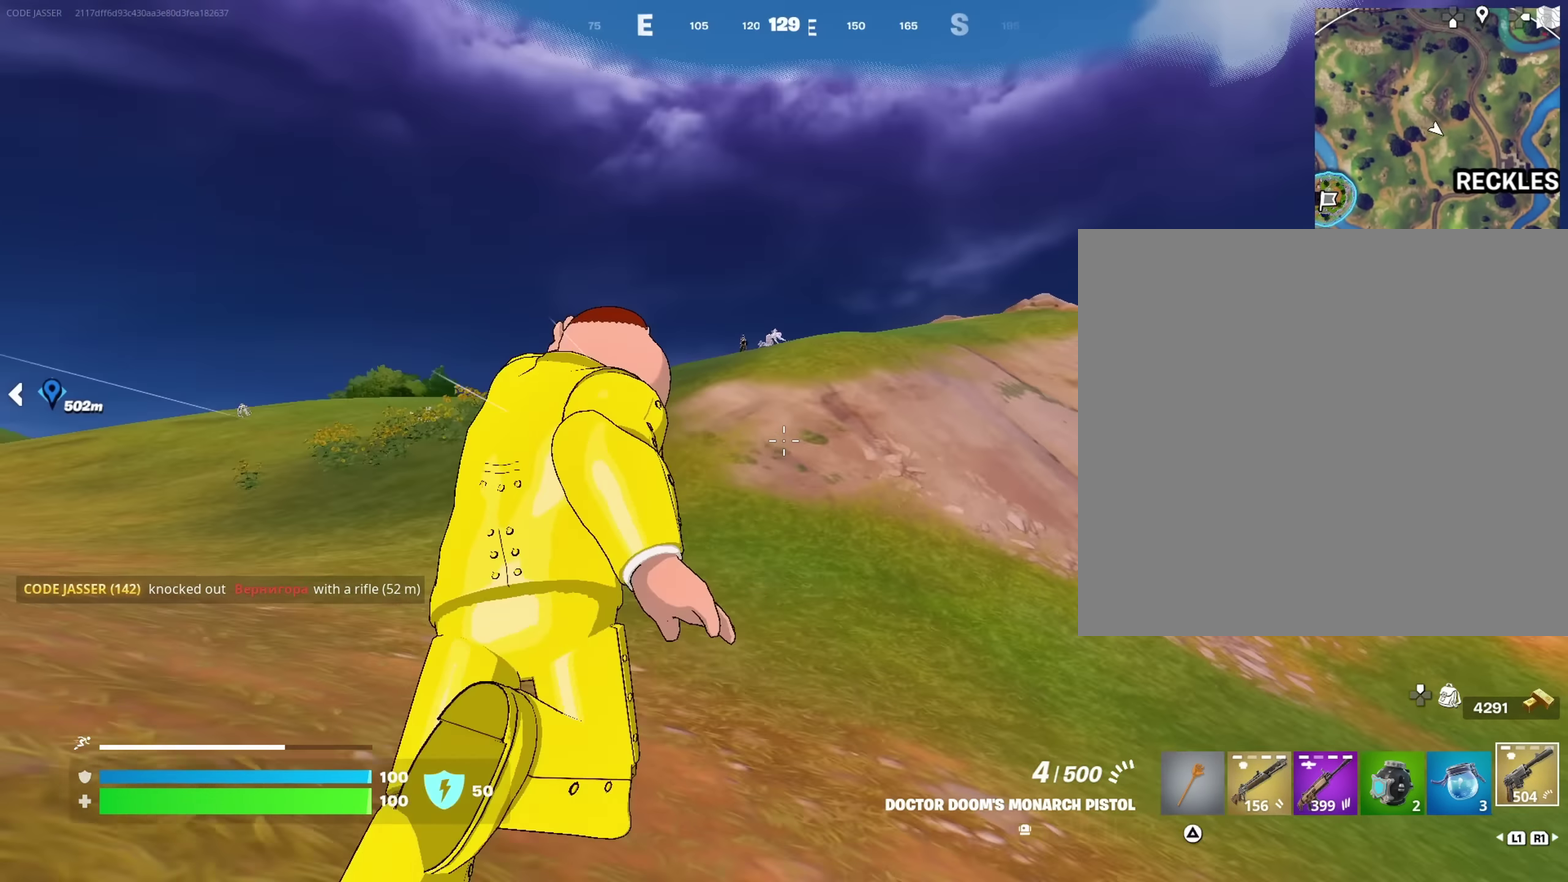
{"dt_ms": 600, "buttons": ["L2"], "left_stick": "center", "right_stick": "center", "events": [[283, "L2", "down"], [283, "right_stick", "up"], [367, "right_stick", "center"], [450, "left_stick", "center"]]}
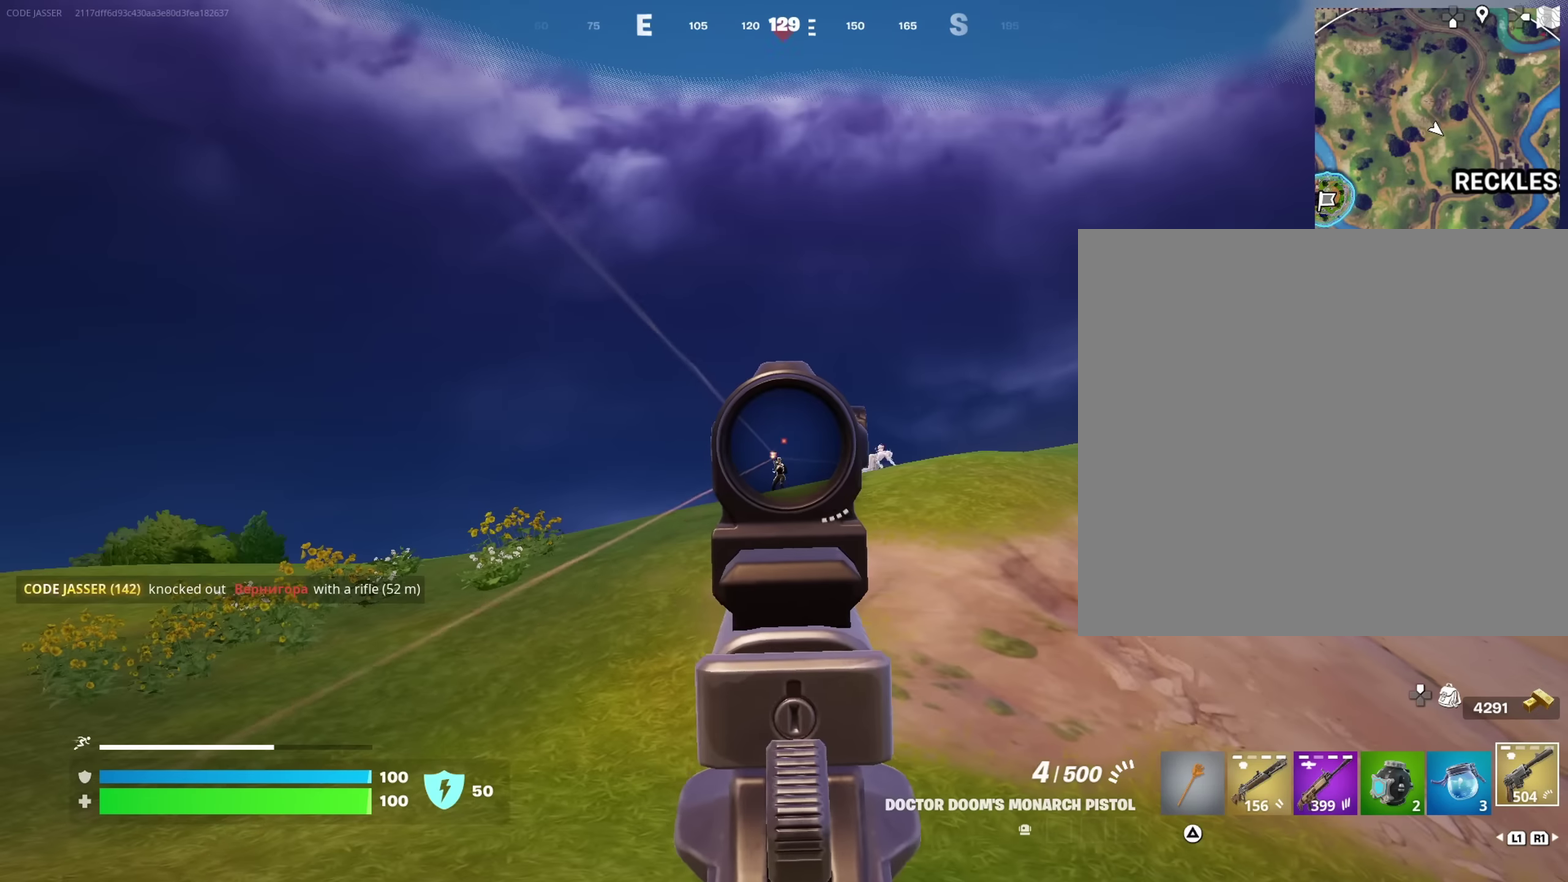
{"dt_ms": 500, "buttons": [], "left_stick": "up-right", "right_stick": "down-right"}
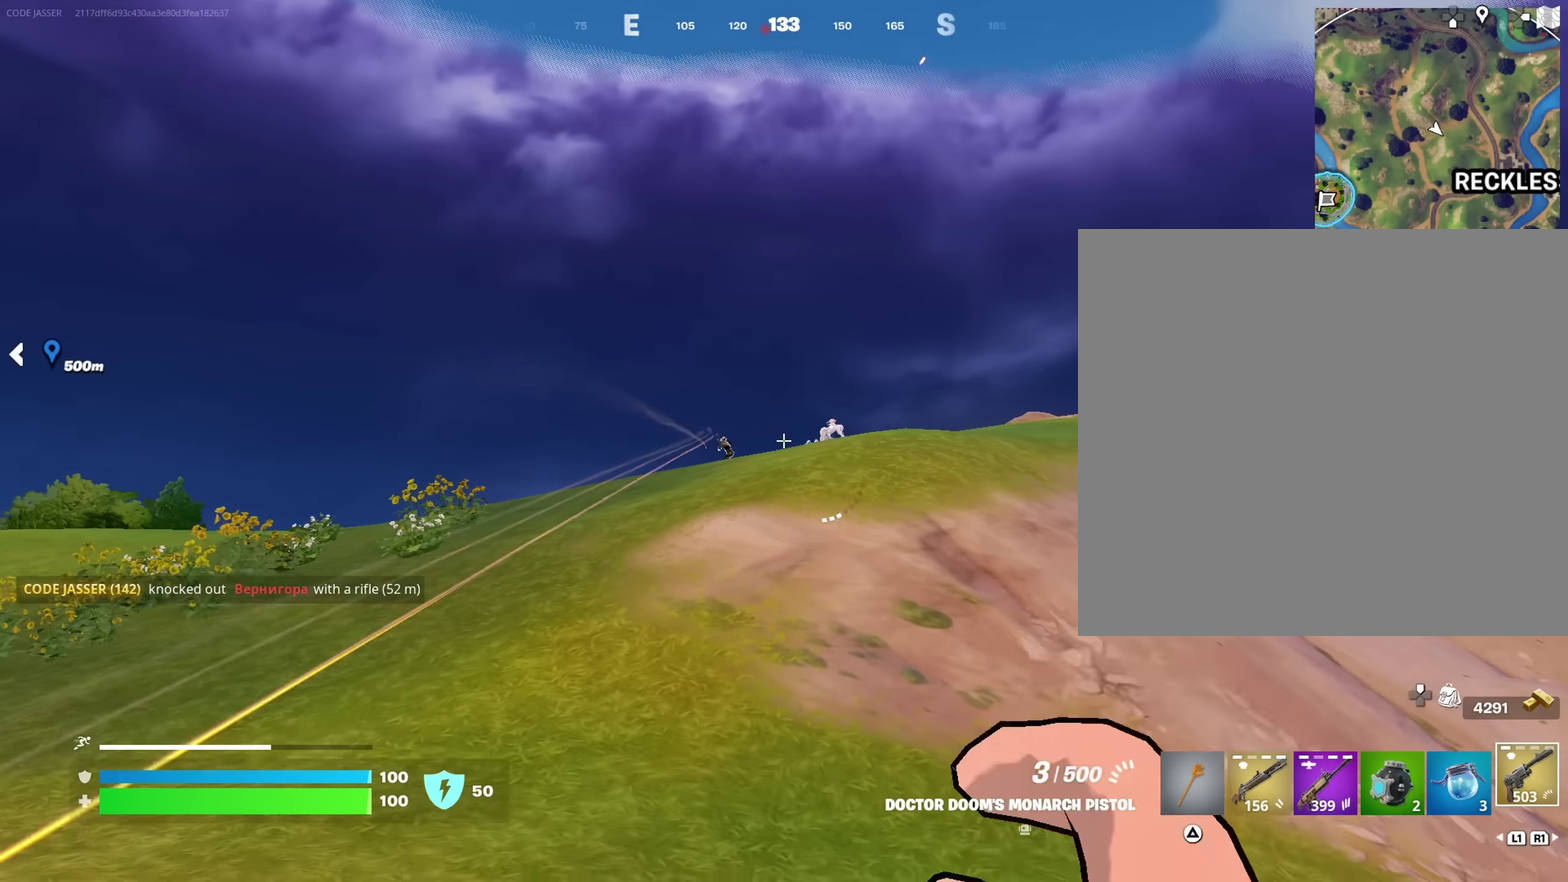
{"dt_ms": 500, "buttons": [], "left_stick": "up-right", "right_stick": "center", "events": [[67, "right_stick", "right"], [284, "right_stick", "center"]]}
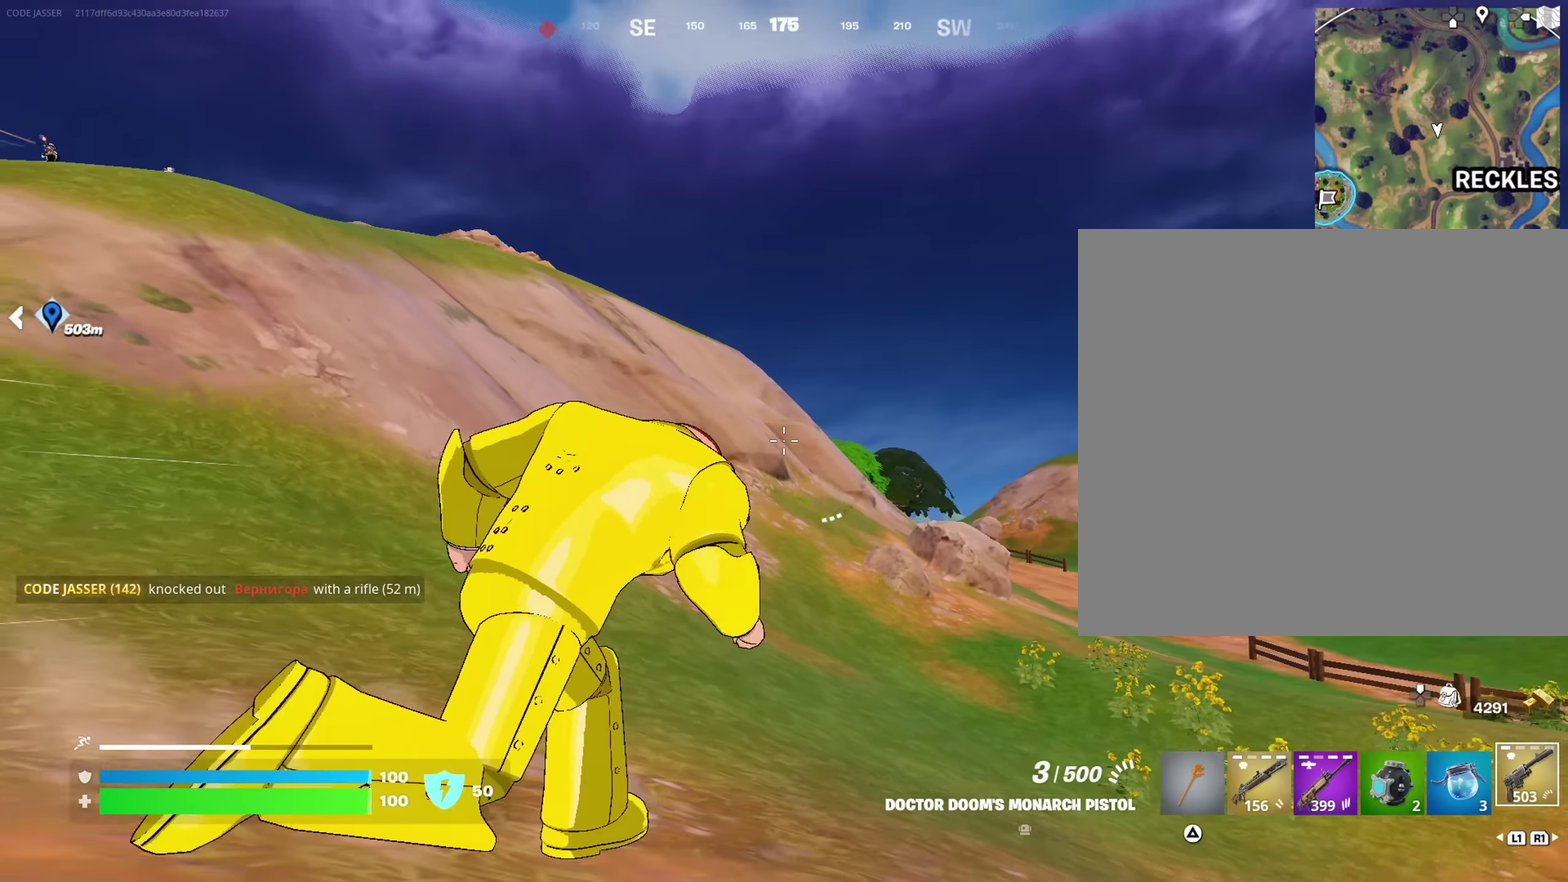
{"dt_ms": 400, "buttons": [], "left_stick": "left", "right_stick": "center", "events": [[50, "right_stick", "left"], [84, "left_stick", "up-left"], [134, "right_stick", "center"], [150, "left_stick", "left"]]}
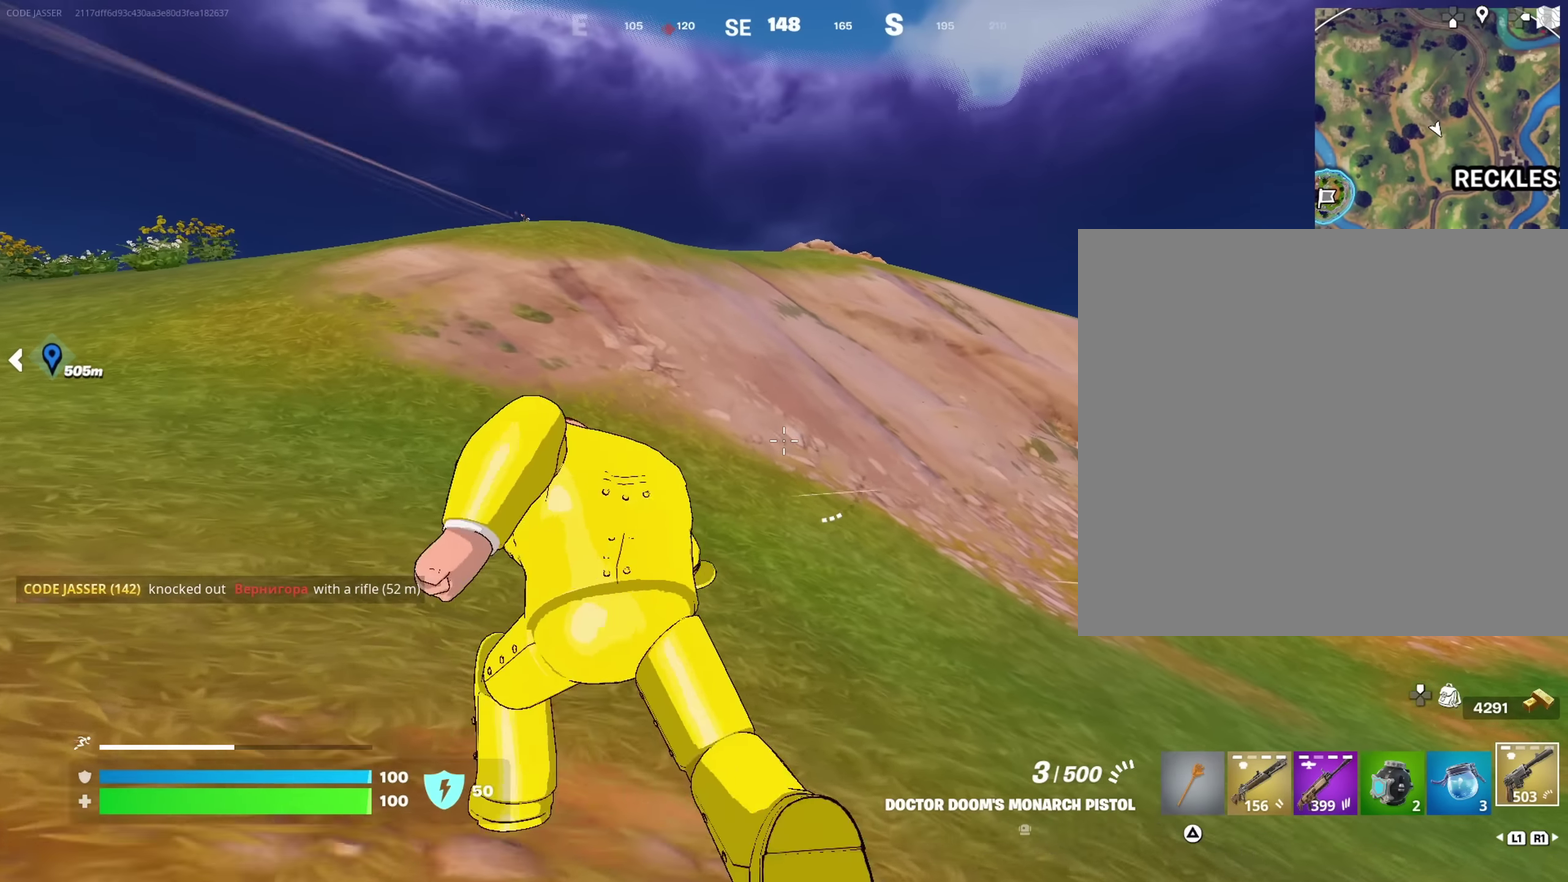
{"dt_ms": 600, "buttons": [], "left_stick": "up-left", "right_stick": "center", "events": [[334, "right_stick", "up-left"], [384, "right_stick", "center"], [534, "left_stick", "up-left"]]}
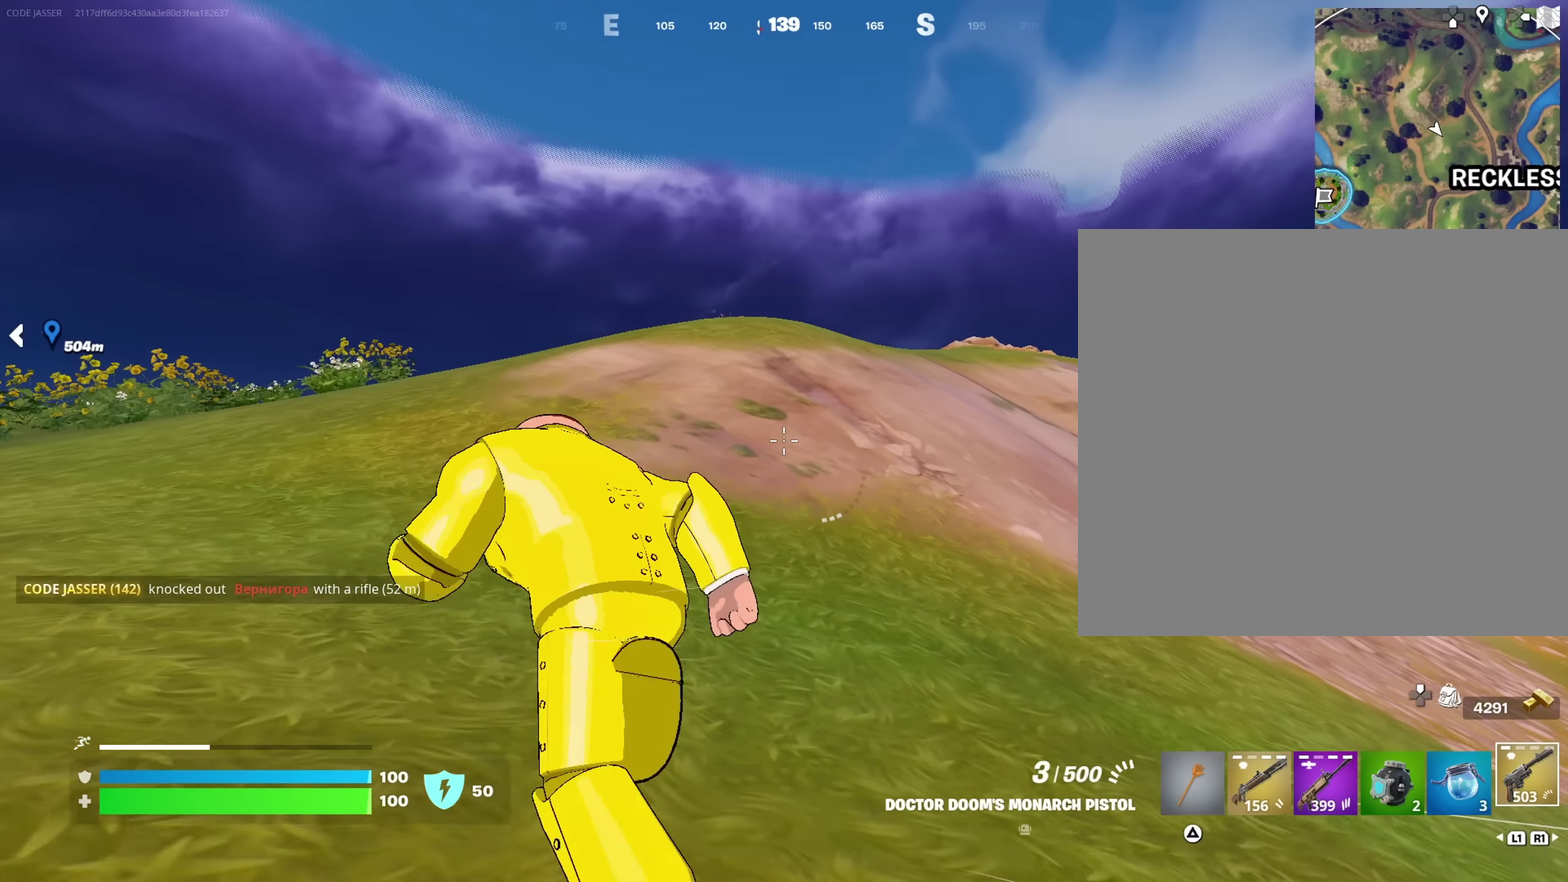
{"dt_ms": 400, "buttons": [], "left_stick": "up", "right_stick": "up", "events": [[250, "left_stick", "up"], [384, "right_stick", "up"]]}
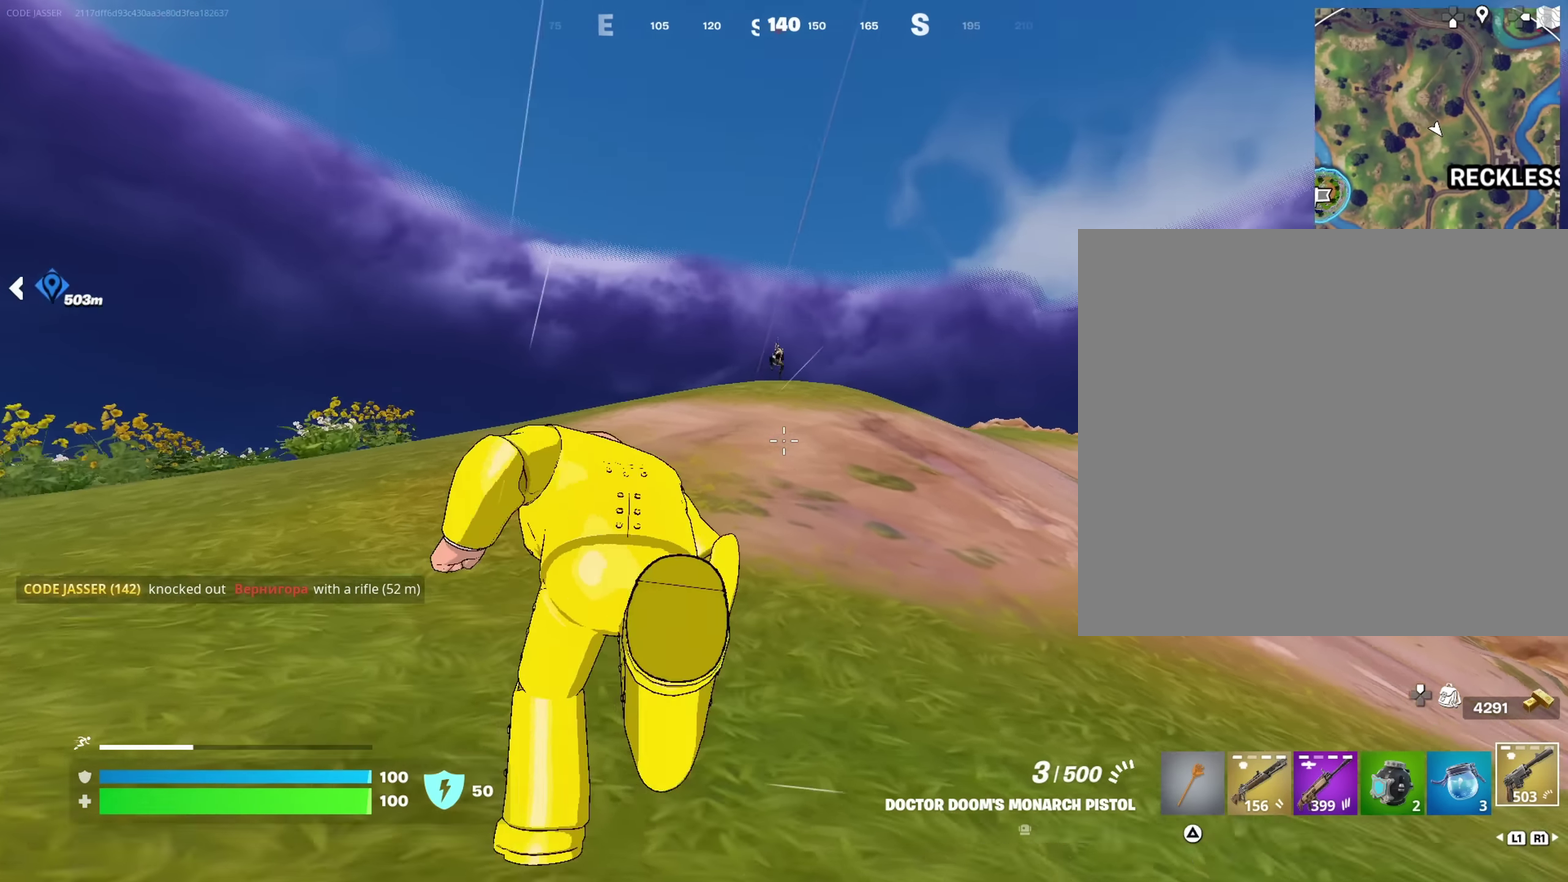
{"dt_ms": 600, "buttons": [], "left_stick": "up-right", "right_stick": "down", "events": [[50, "L2", "down"], [84, "right_stick", "center"], [150, "left_stick", "up-right"], [334, "right_stick", "up-left"], [417, "R2", "down"], [450, "left_stick", "right"], [450, "right_stick", "down"], [467, "L2", "up"], [517, "R2", "up"], [534, "left_stick", "up-right"]]}
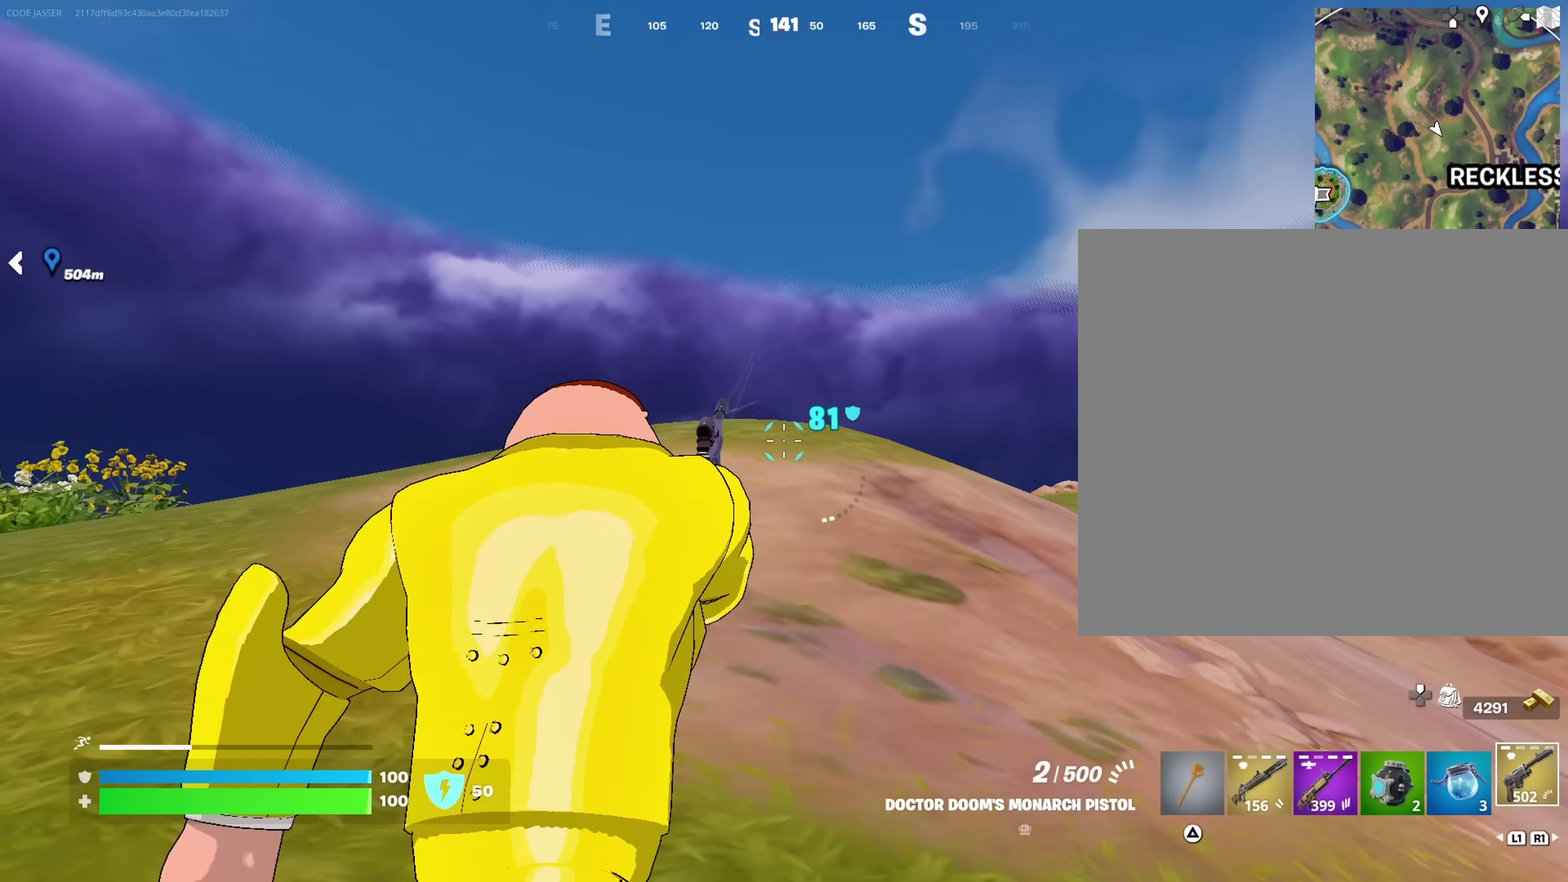
{"dt_ms": 400, "buttons": [], "left_stick": "up-left", "right_stick": "up-left"}
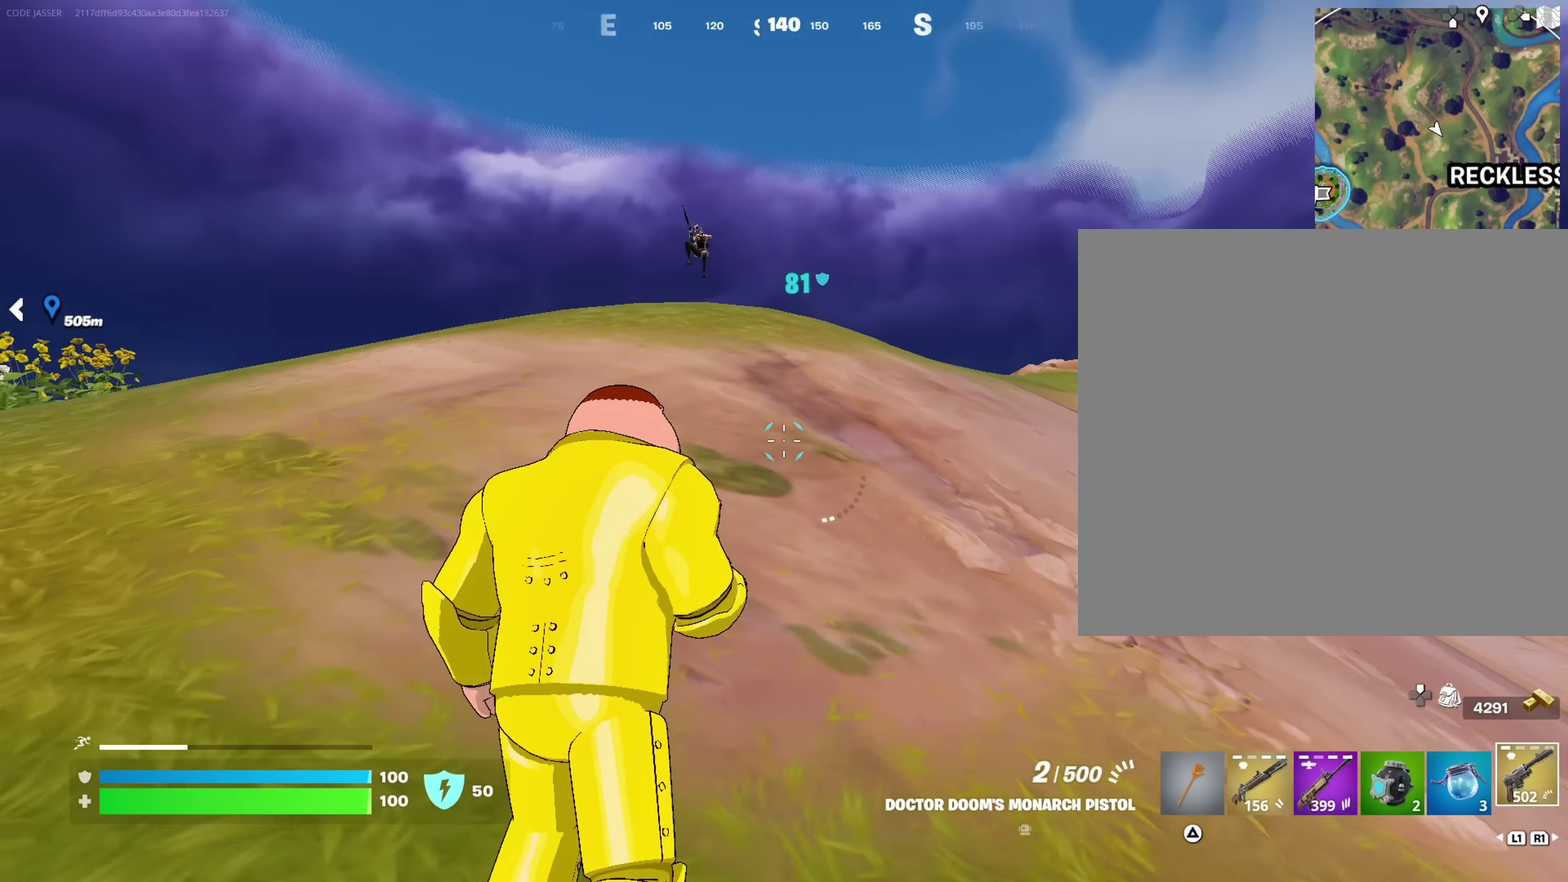
{"dt_ms": 600, "buttons": ["L2"], "left_stick": "down-left", "right_stick": "center", "events": [[134, "right_stick", "center"], [167, "L2", "down"], [317, "right_stick", "down-right"], [384, "left_stick", "down-left"], [450, "right_stick", "down"], [550, "right_stick", "center"]]}
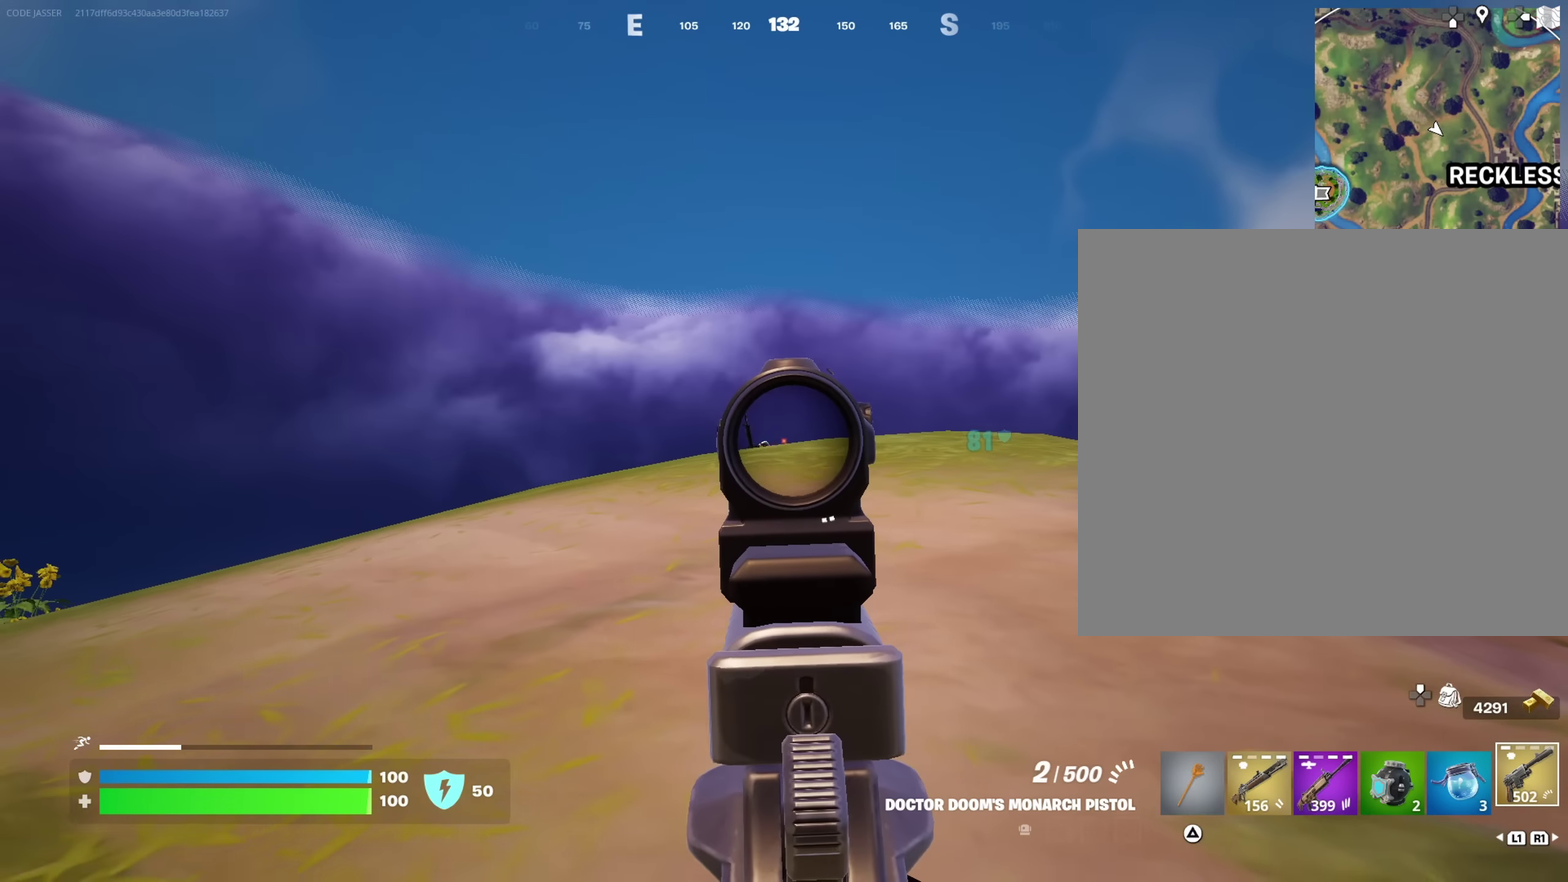
{"dt_ms": 300, "buttons": ["L2"], "left_stick": "left", "right_stick": "up-left", "events": [[67, "left_stick", "left"], [234, "right_stick", "left"], [284, "right_stick", "up-left"]]}
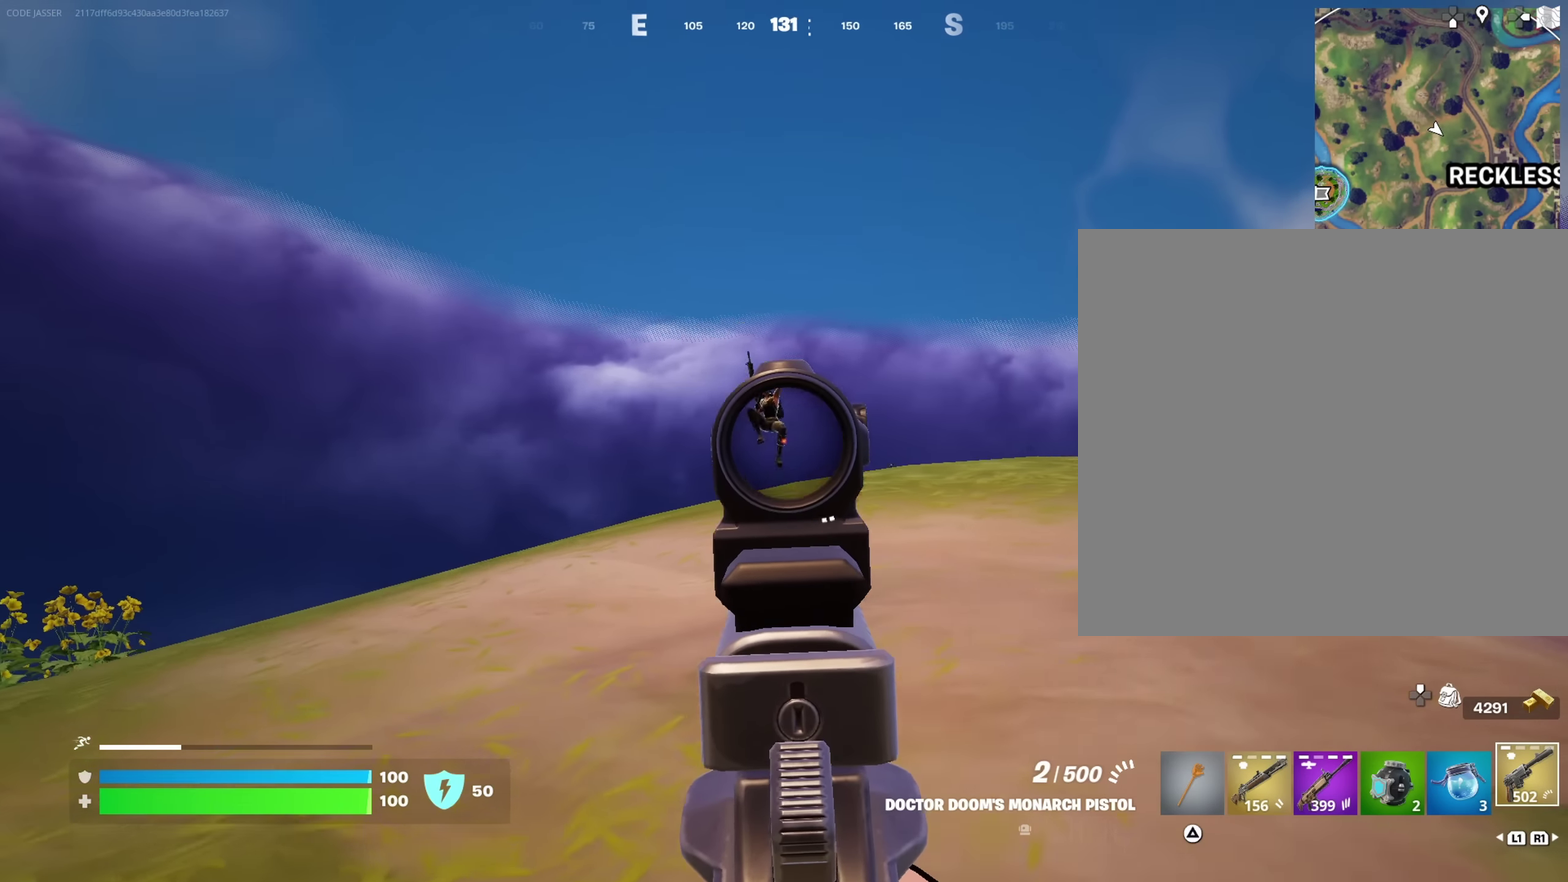
{"dt_ms": 700, "buttons": [], "left_stick": "up-left", "right_stick": "center", "events": [[134, "left_stick", "down-left"], [234, "R2", "down"], [250, "left_stick", "down-right"], [300, "L2", "up"], [300, "right_stick", "down"], [317, "R2", "up"], [333, "left_stick", "up-right"], [500, "right_stick", "center"], [683, "left_stick", "up-left"]]}